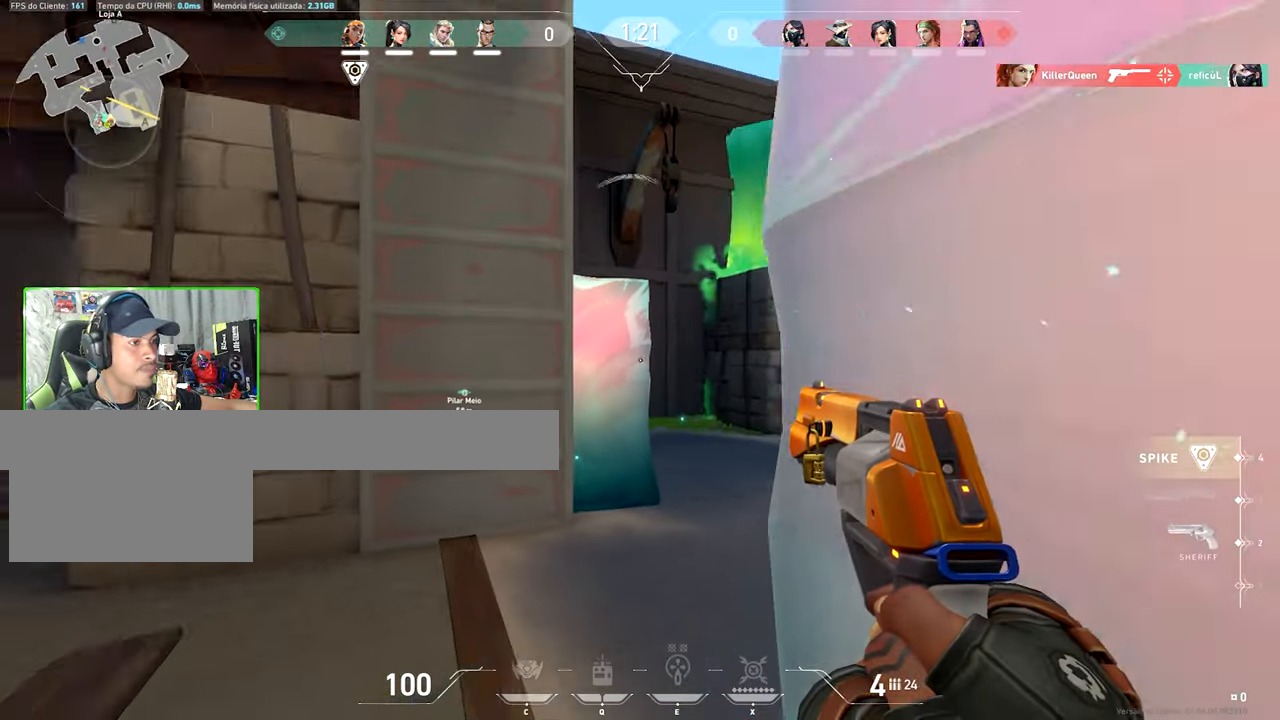
Gameplay with keyboard and mouse; each line is a JSON object with the keys and mouse buttons held at the frame after it. "events" lists presses ("down") and releases ("up") of "1", "2", "3", "4", "5", "a", "alt", "c", "caps_lock", "ctrl", "d", "e", "f", "g", "q", "r", "s", "shift", "space", "t", "tab", "v", "w", "x", "z", "mouse_left", "mouse_wheel" and "mouse_right" between this image and that frame as [ms after this image, input, new state], when the widget could be followed in between. "mouse_left", "mouse_wheel", "mouse_right" = the "left", "wheel", "right" buttons of the "mouse" list. No other keys are recorded. "wheel" means that the mouse wheel is clicked or scrolled. "mouse_move" is the direction in which the mouse moves at that frame (one of eight, or "still"), when it could be read.
{"keys": ["a"], "mouse": [], "mouse_move": "right", "events": [[83, "a", "down"], [133, "d", "up"]]}
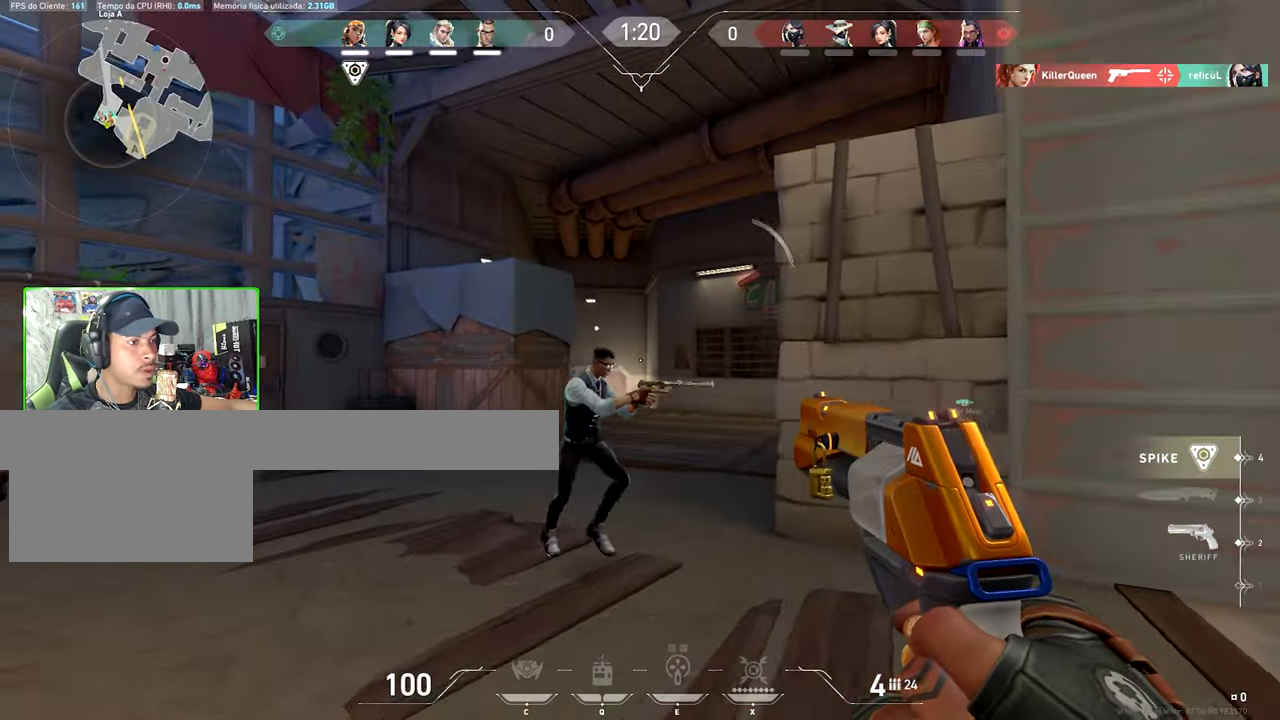
{"keys": ["d"], "mouse": [], "mouse_move": "left", "events": [[384, "s", "down"], [434, "a", "up"], [484, "d", "down"], [484, "s", "up"]]}
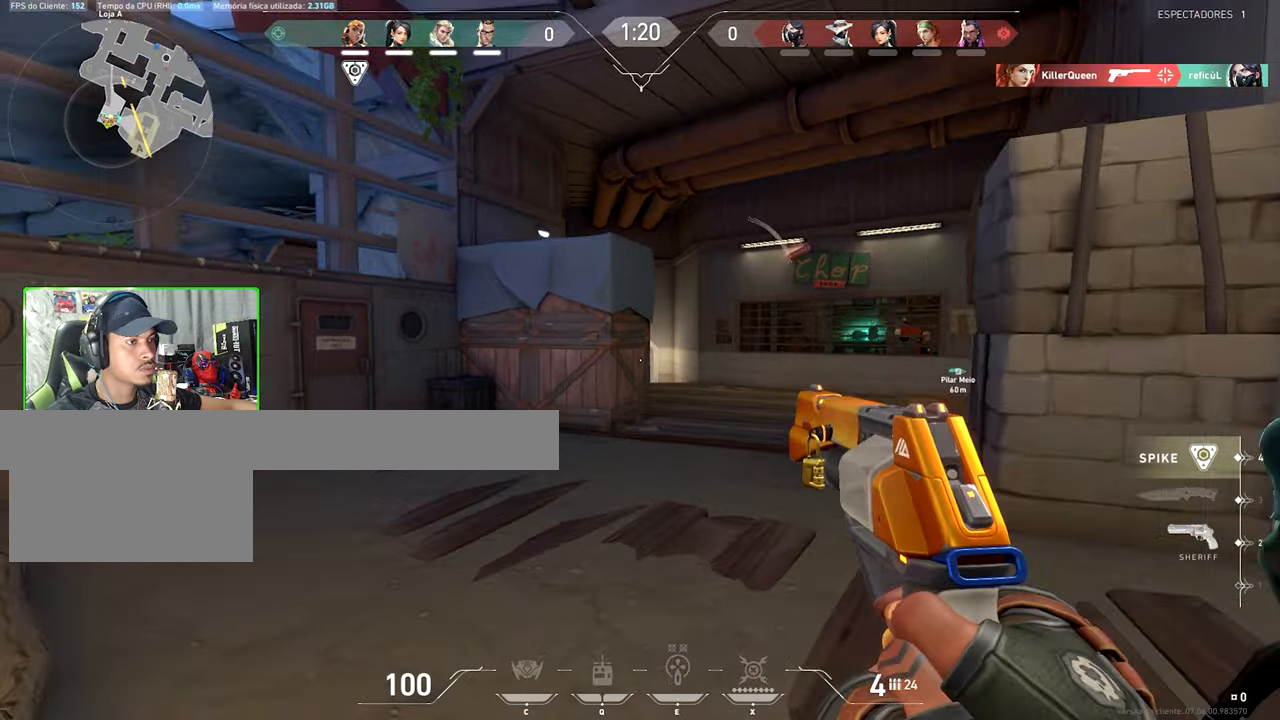
{"keys": ["w"], "mouse": [], "mouse_move": "still", "events": [[484, "d", "up"], [484, "w", "down"]]}
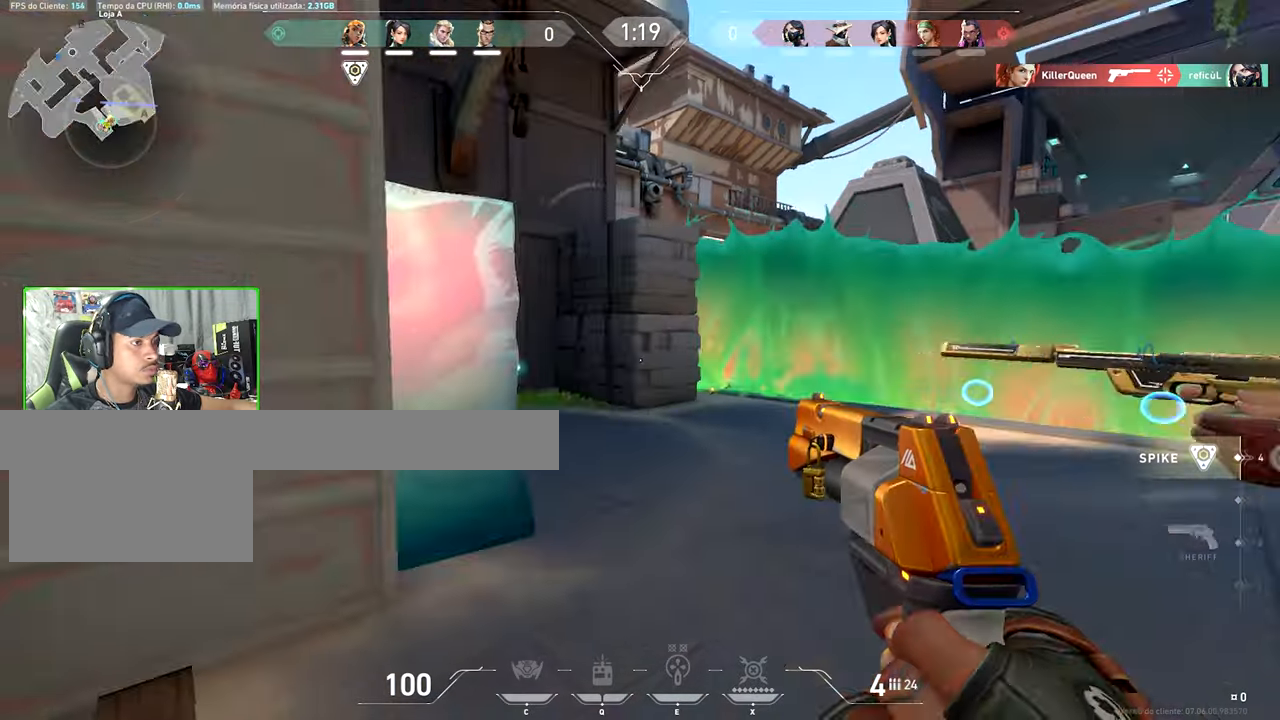
{"keys": ["w"], "mouse": [], "mouse_move": "left", "events": [[334, "a", "down"], [434, "a", "up"]]}
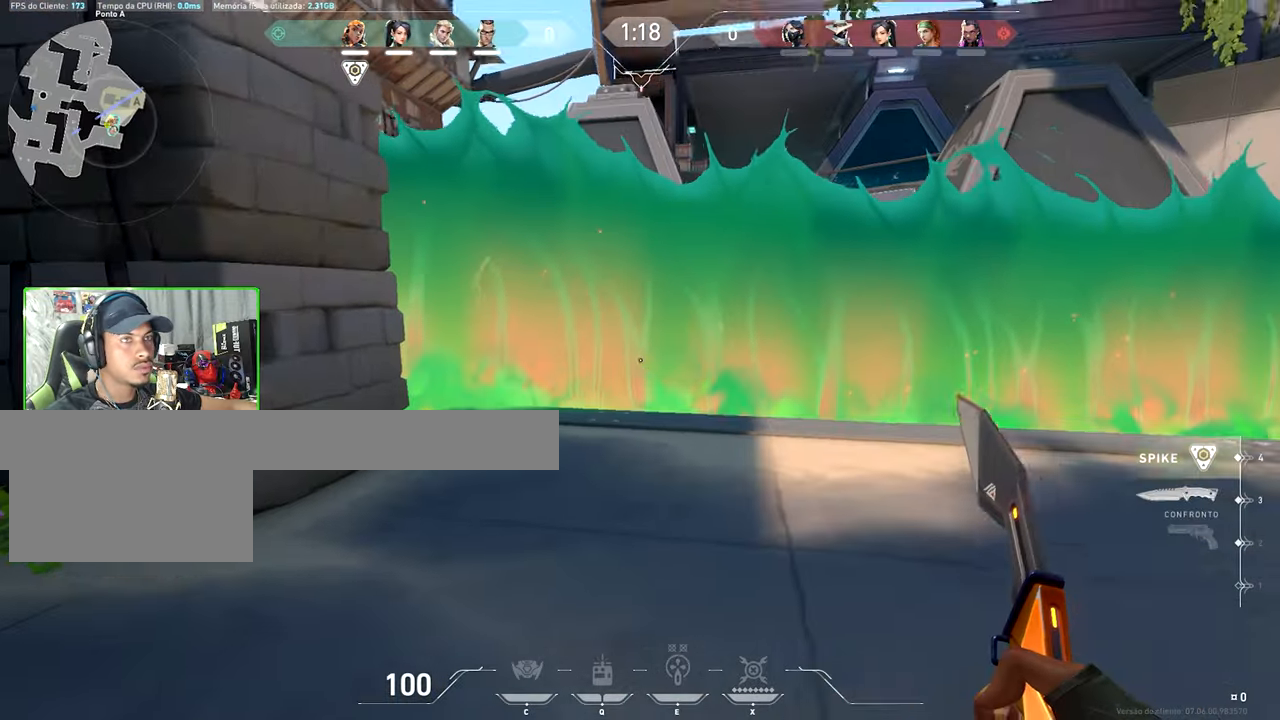
{"keys": ["w"], "mouse": [], "mouse_move": "left", "events": [[67, "d", "down"], [150, "d", "up"]]}
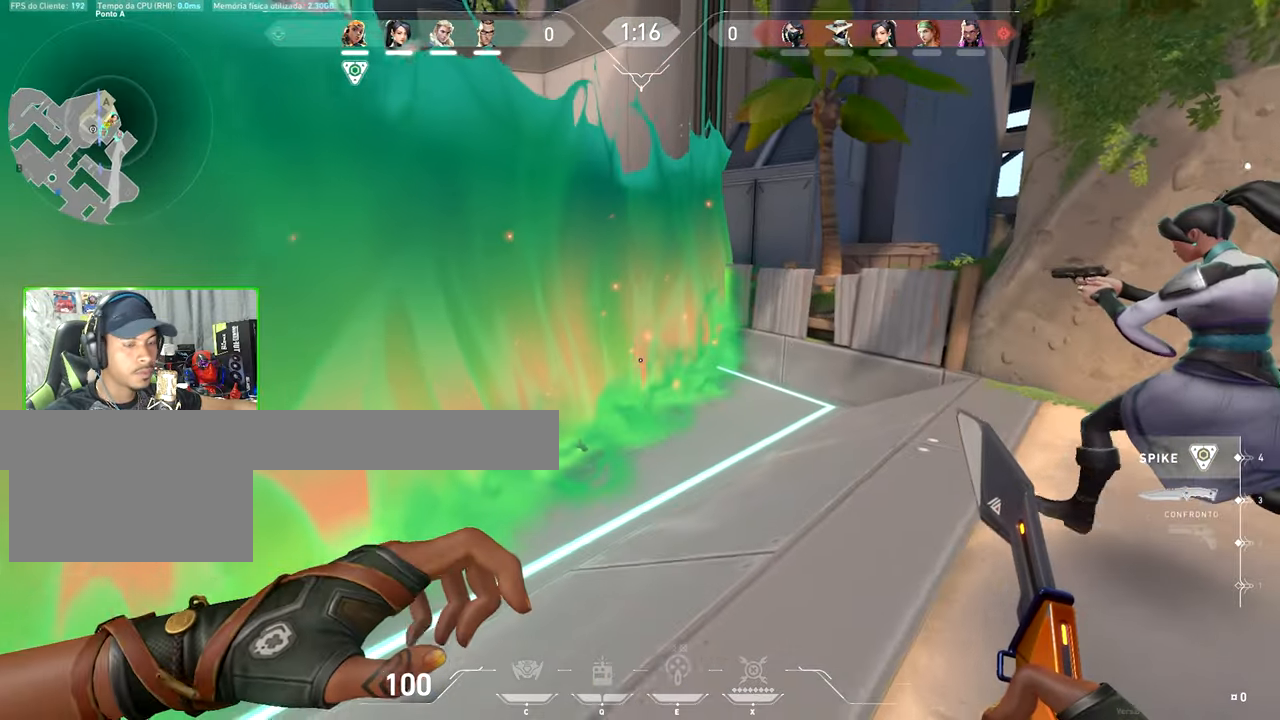
{"keys": ["4"], "mouse": [], "mouse_move": "still", "events": [[300, "4", "down"], [300, "w", "up"]]}
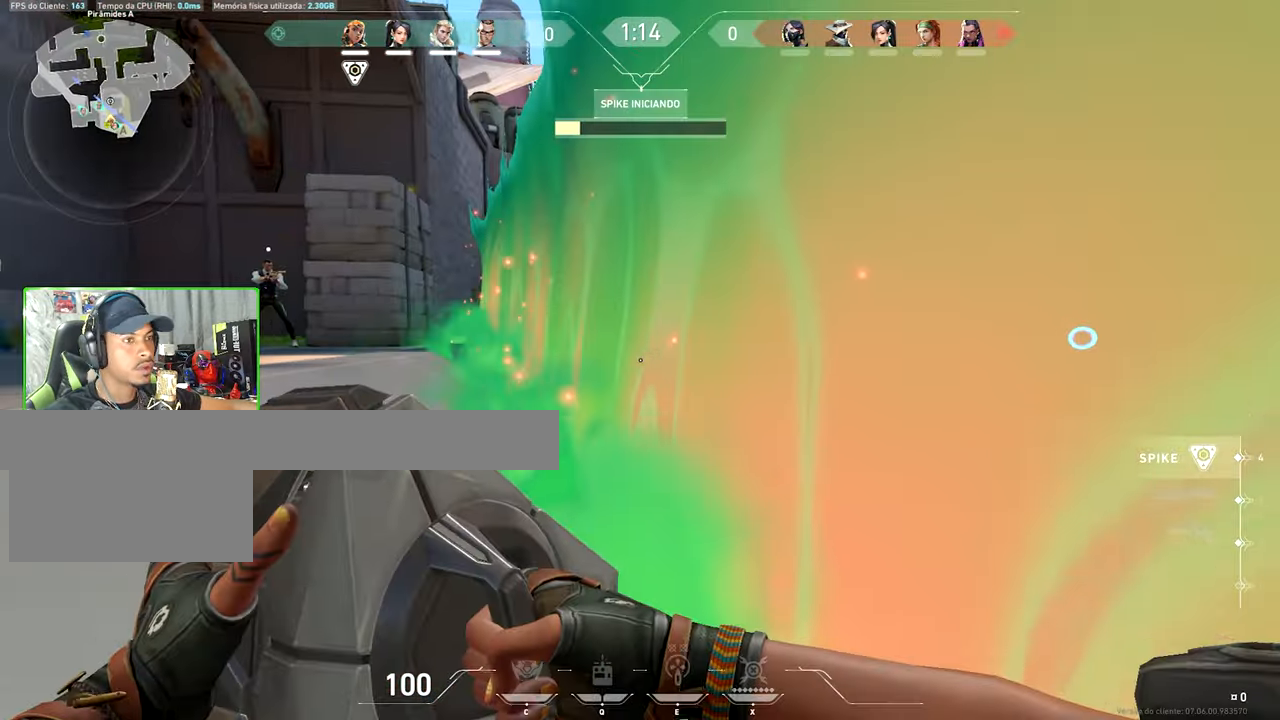
{"keys": ["4"], "mouse": [], "mouse_move": "right", "events": []}
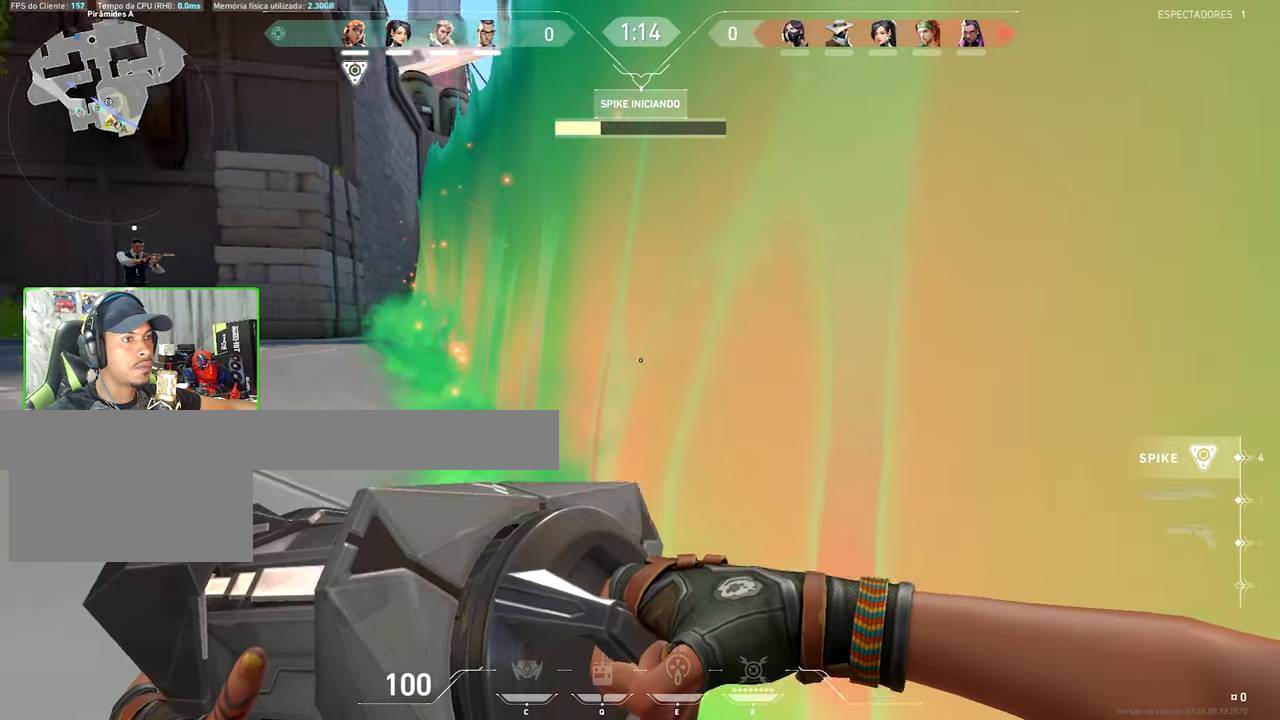
{"keys": ["4"], "mouse": [], "mouse_move": "still", "events": []}
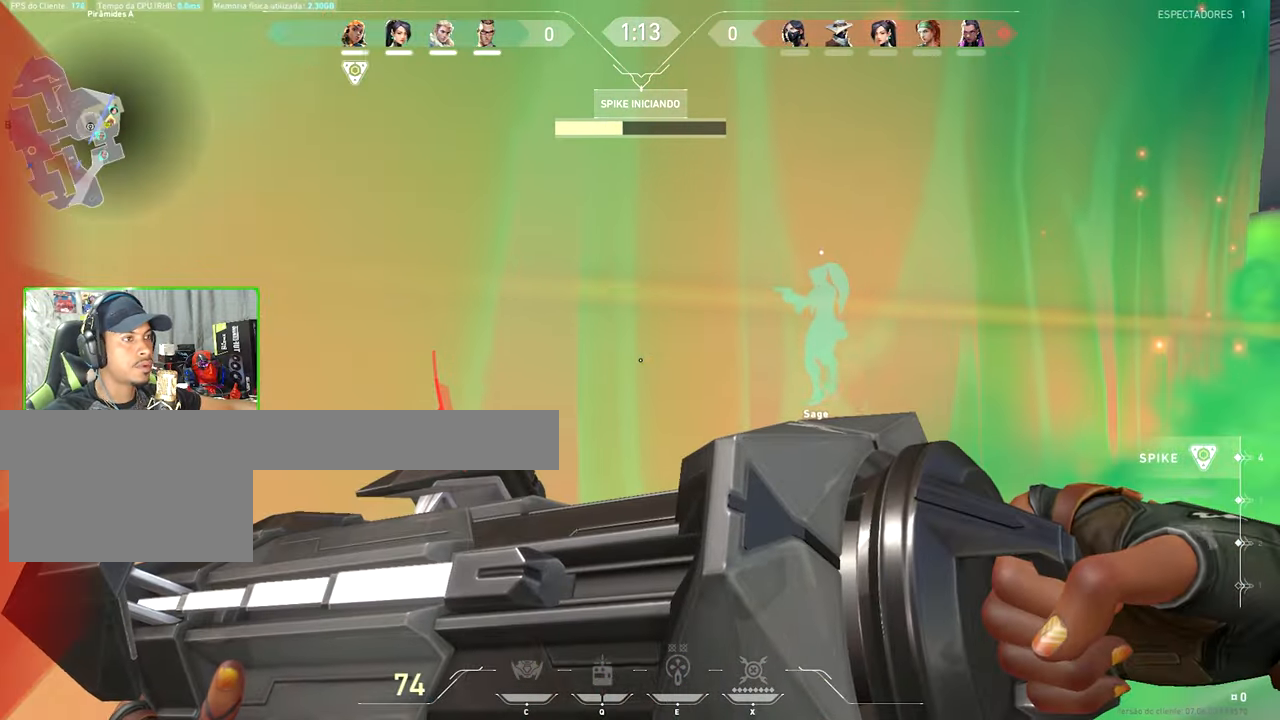
{"keys": ["4"], "mouse": [], "mouse_move": "still", "events": []}
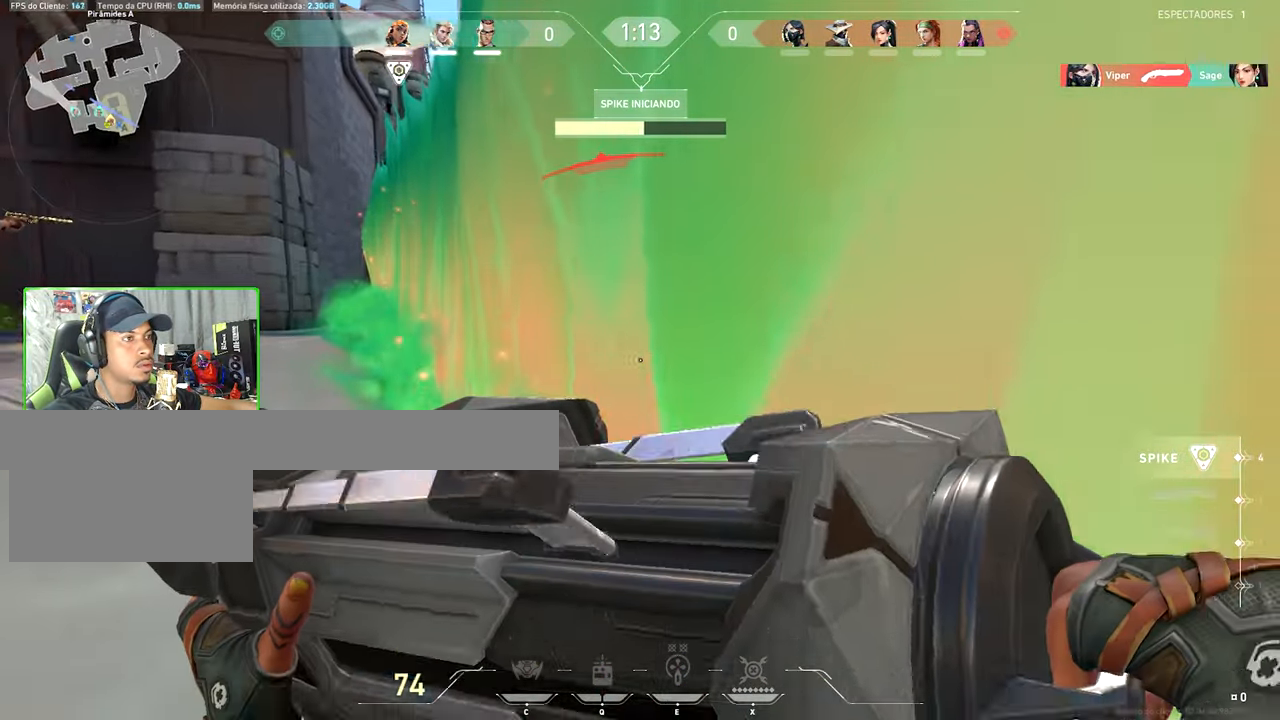
{"keys": ["4"], "mouse": [], "mouse_move": "still", "events": []}
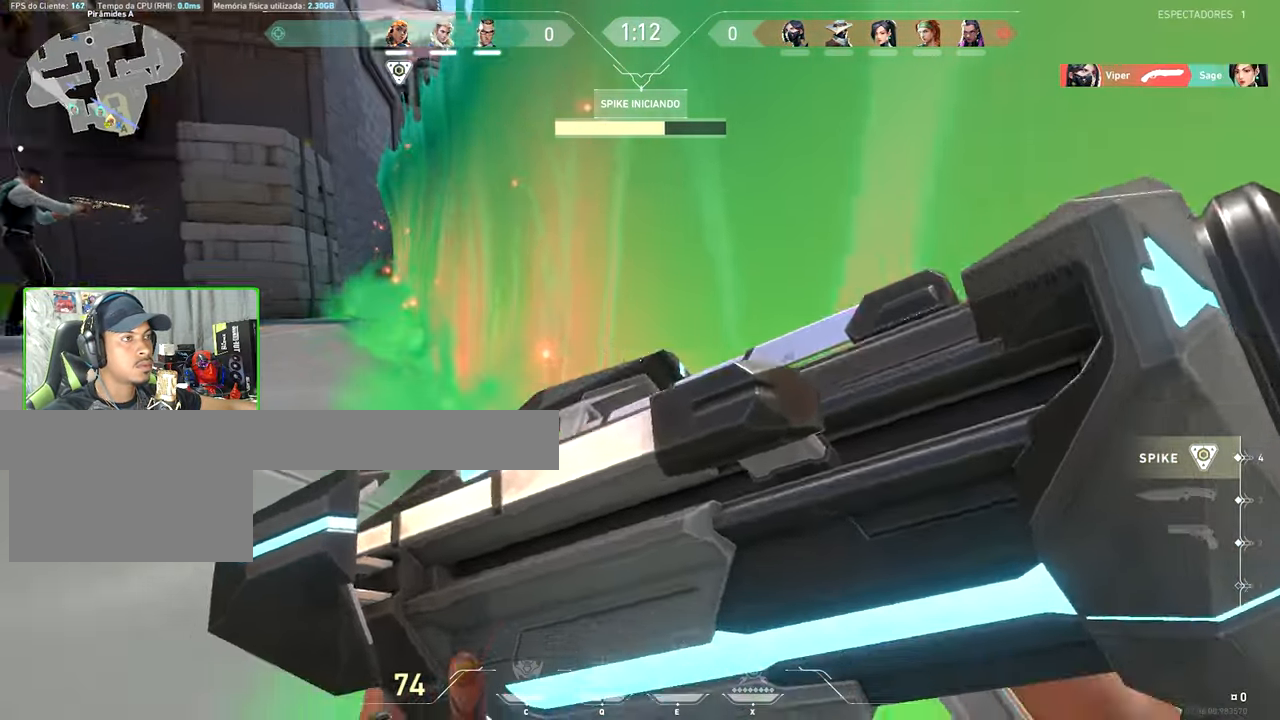
{"keys": ["4"], "mouse": [], "mouse_move": "down-right", "events": []}
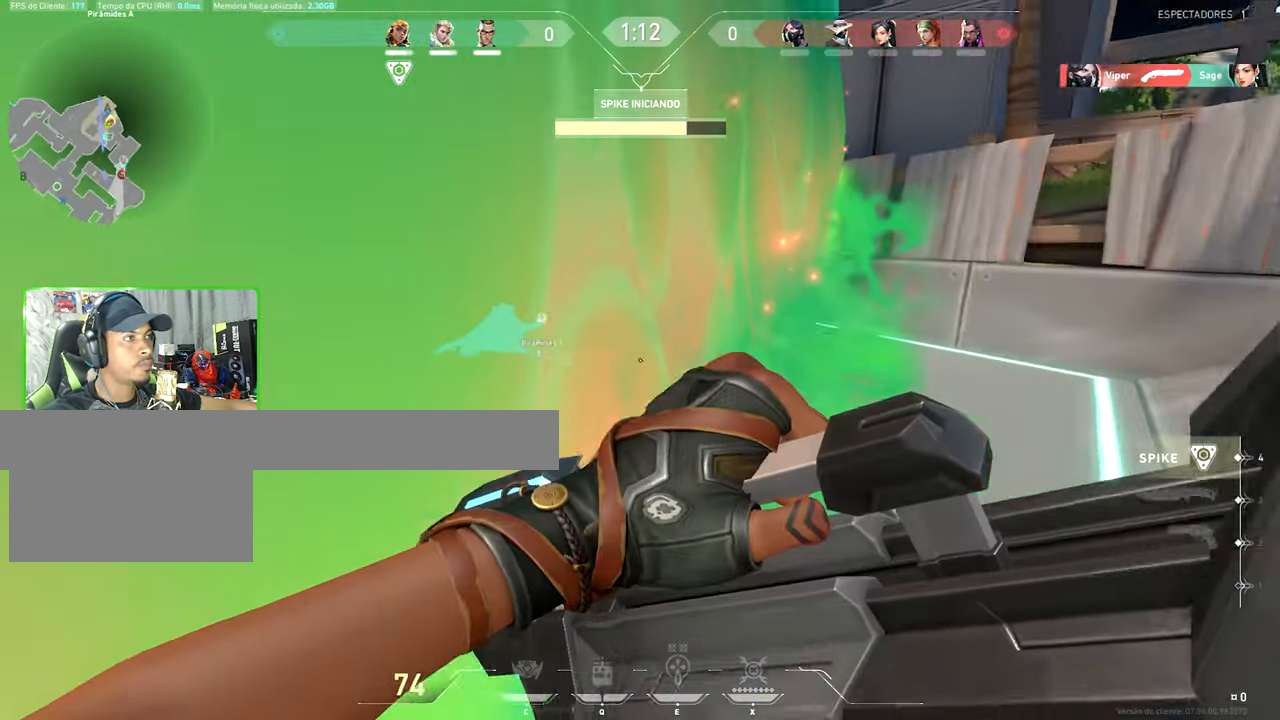
{"keys": ["4"], "mouse": [], "mouse_move": "down", "events": []}
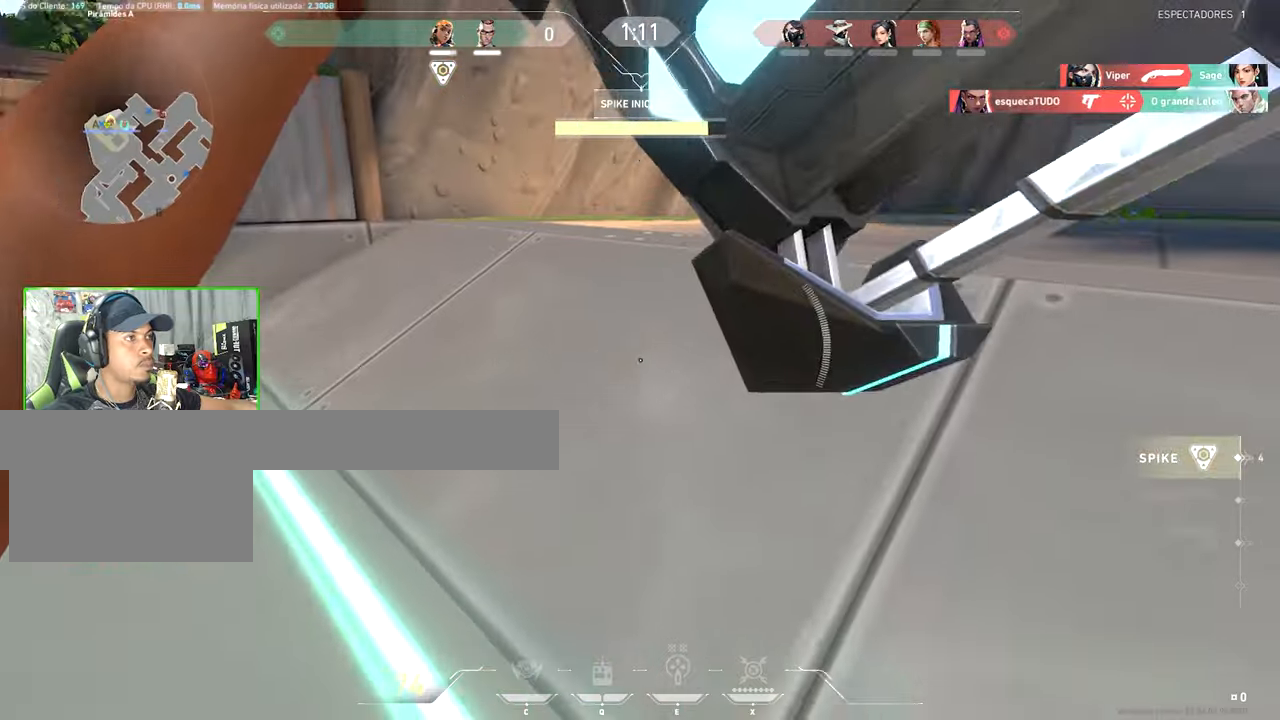
{"keys": ["4"], "mouse": [], "mouse_move": "left", "events": []}
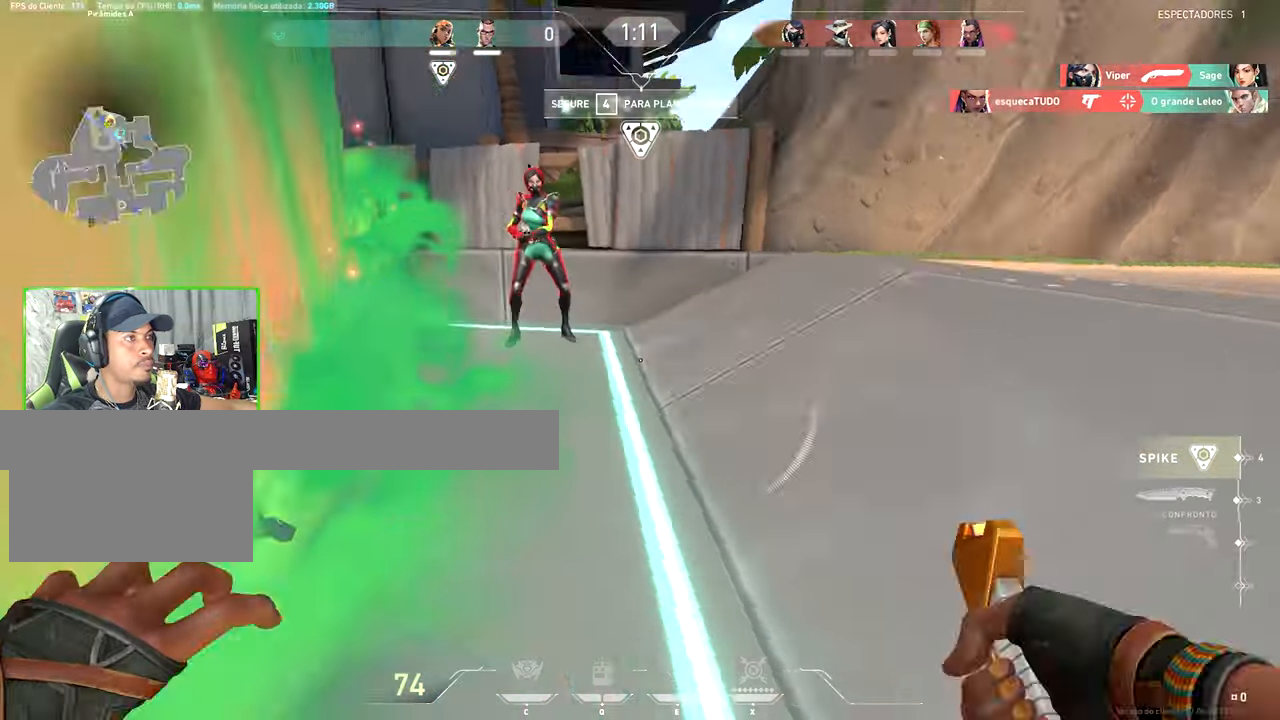
{"keys": ["a"], "mouse": [], "mouse_move": "right", "events": [[116, "4", "up"], [116, "a", "down"]]}
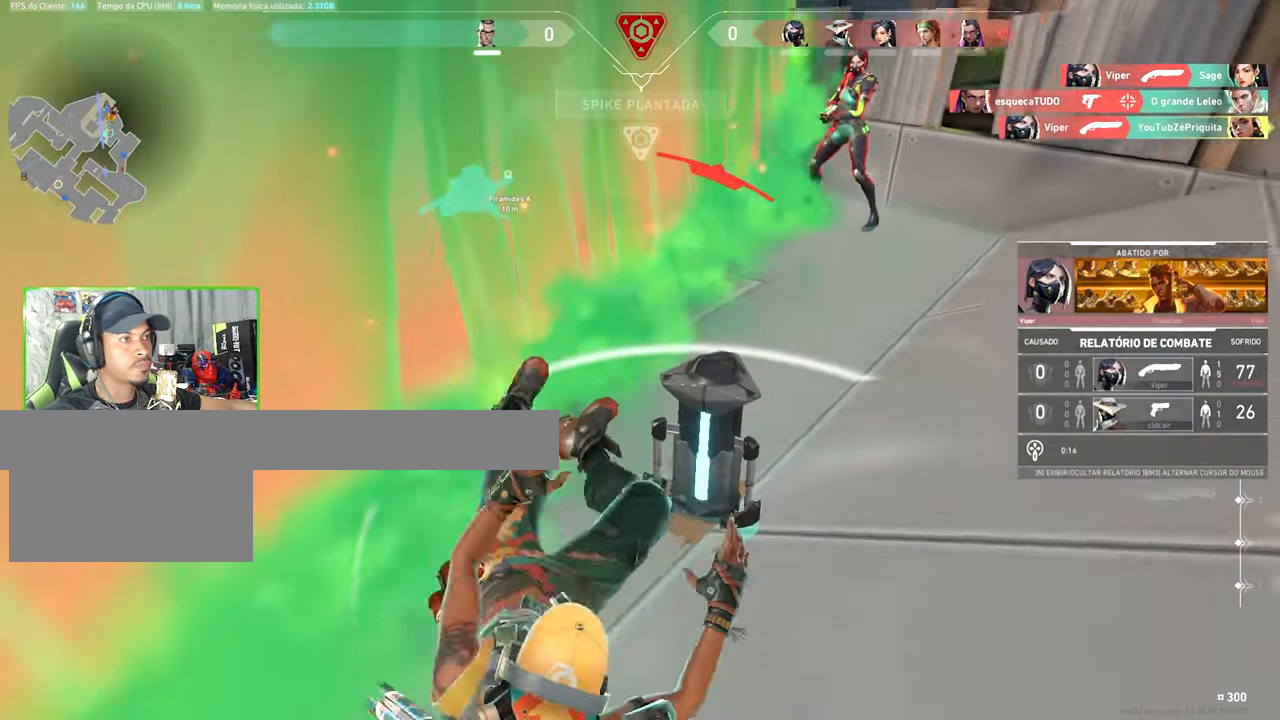
{"keys": ["v"], "mouse": [], "mouse_move": "up-right", "events": [[216, "a", "up"], [216, "v", "down"]]}
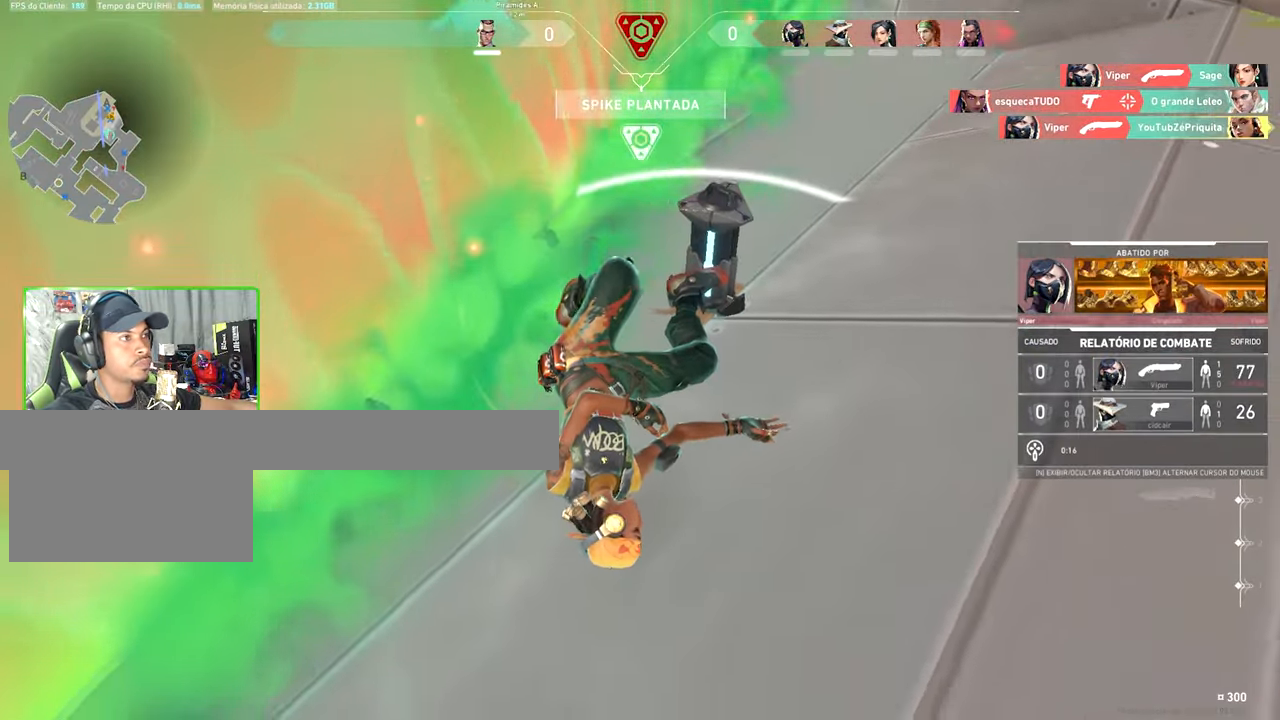
{"keys": ["v"], "mouse": [], "mouse_move": "still", "events": []}
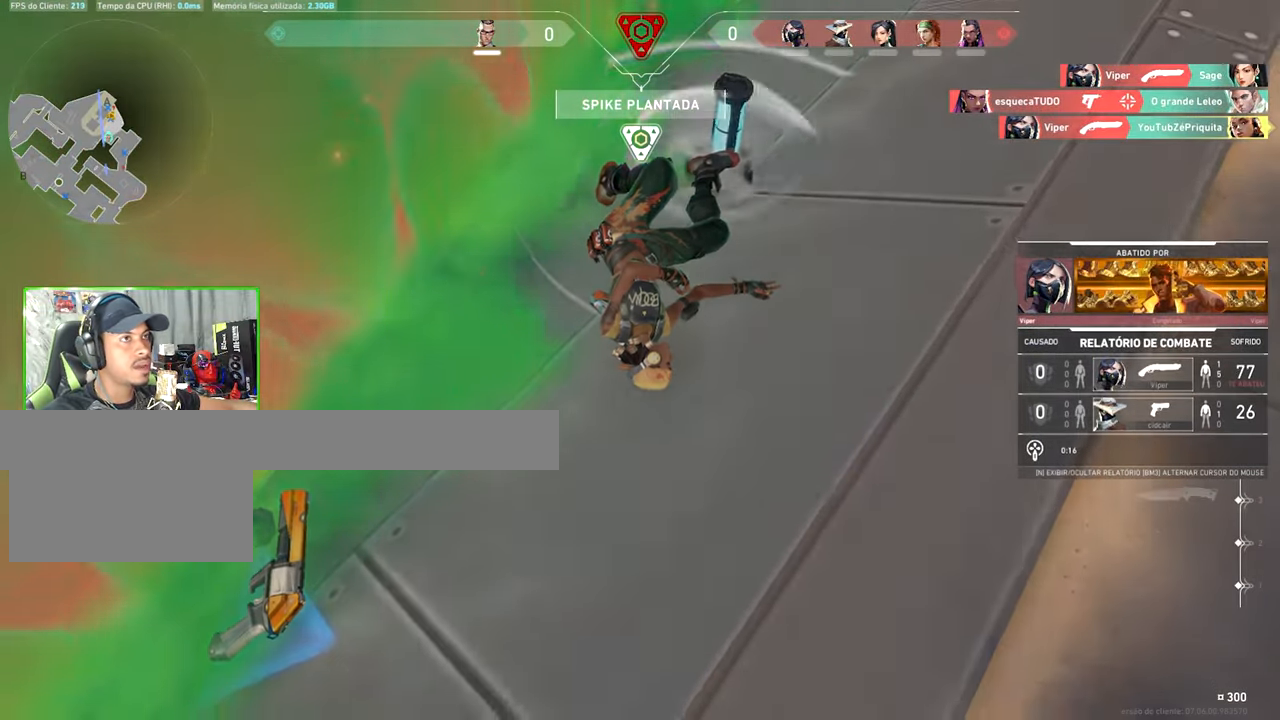
{"keys": [], "mouse": [], "mouse_move": "still", "events": [[166, "v", "up"]]}
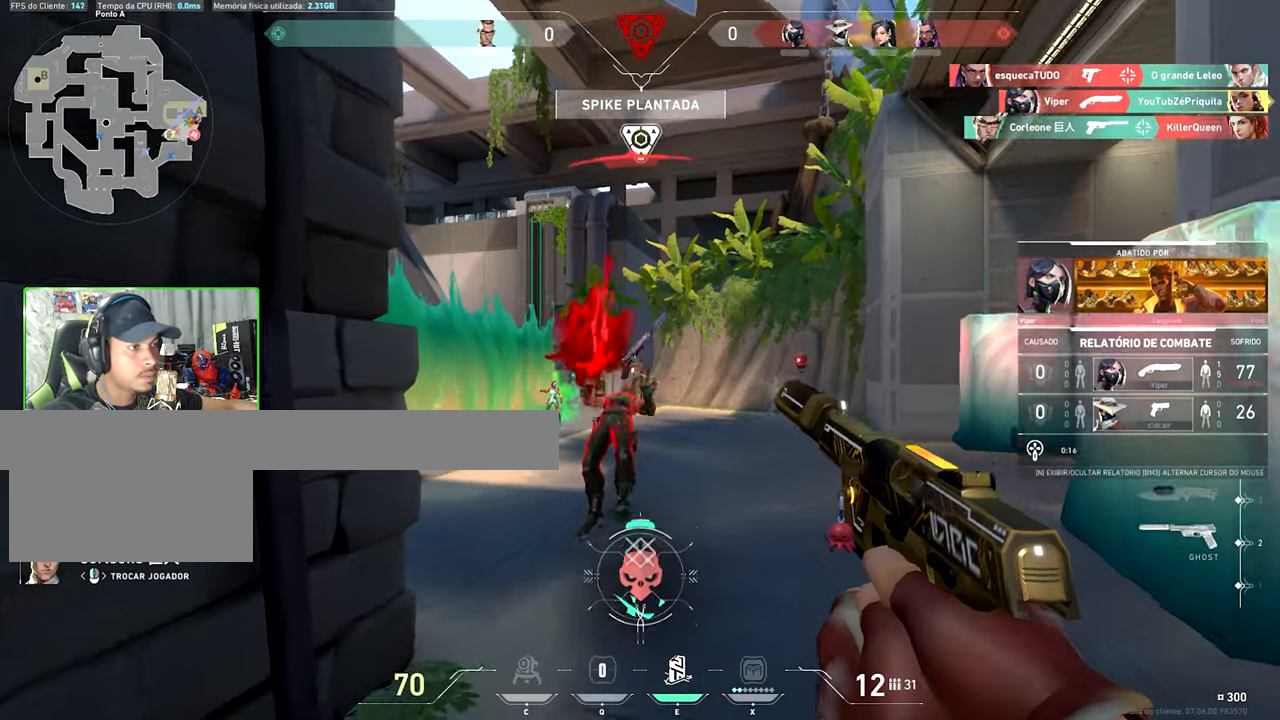
{"keys": [], "mouse": [], "mouse_move": "still", "events": []}
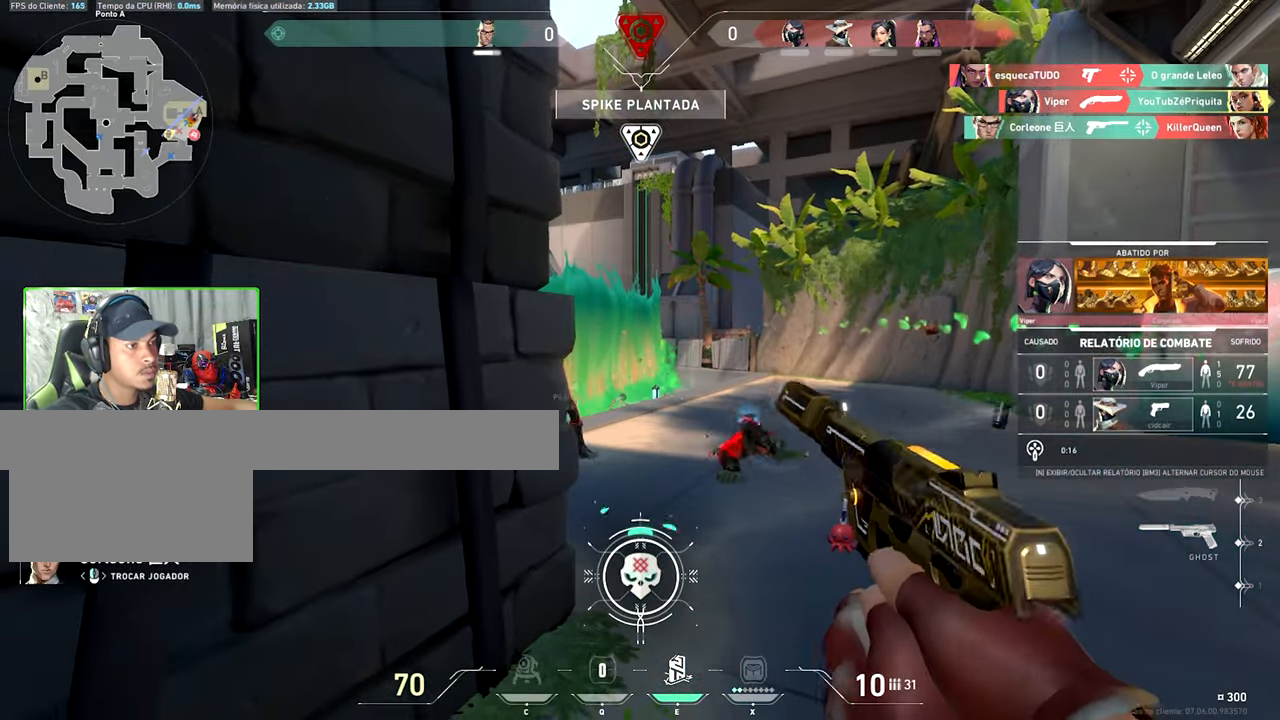
{"keys": [], "mouse": [], "mouse_move": "still", "events": []}
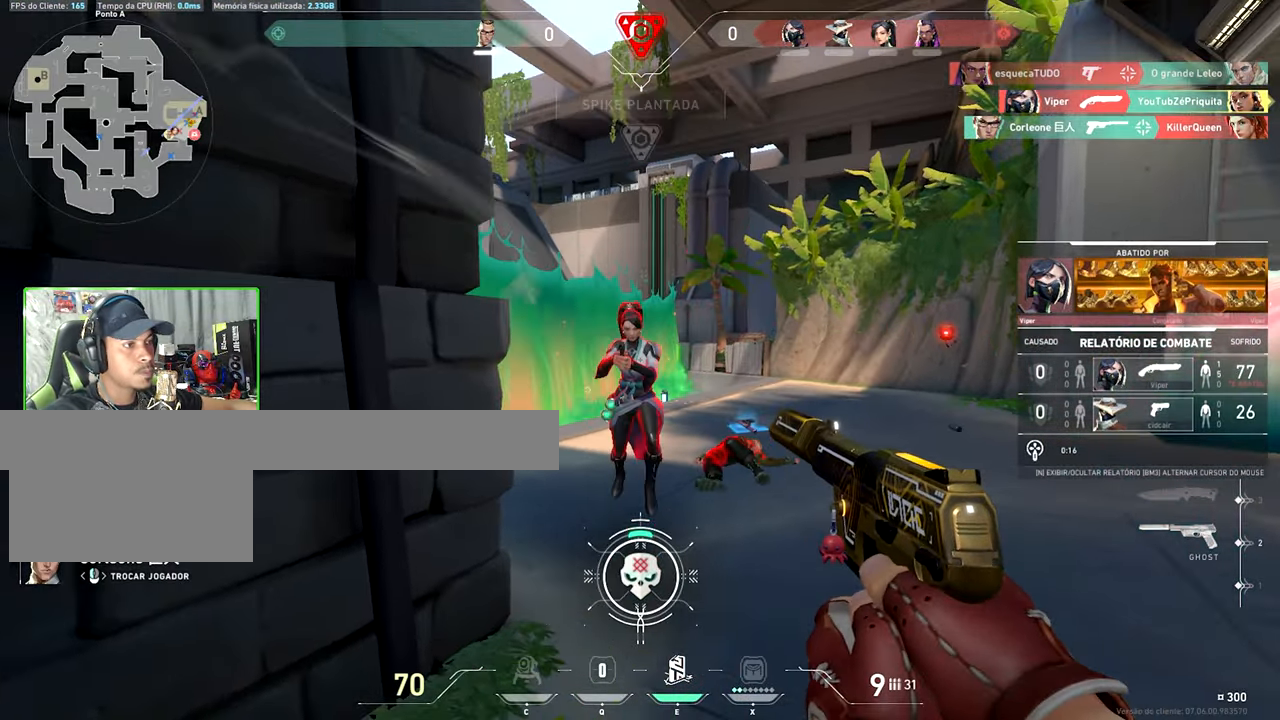
{"keys": [], "mouse": [], "mouse_move": "still", "events": []}
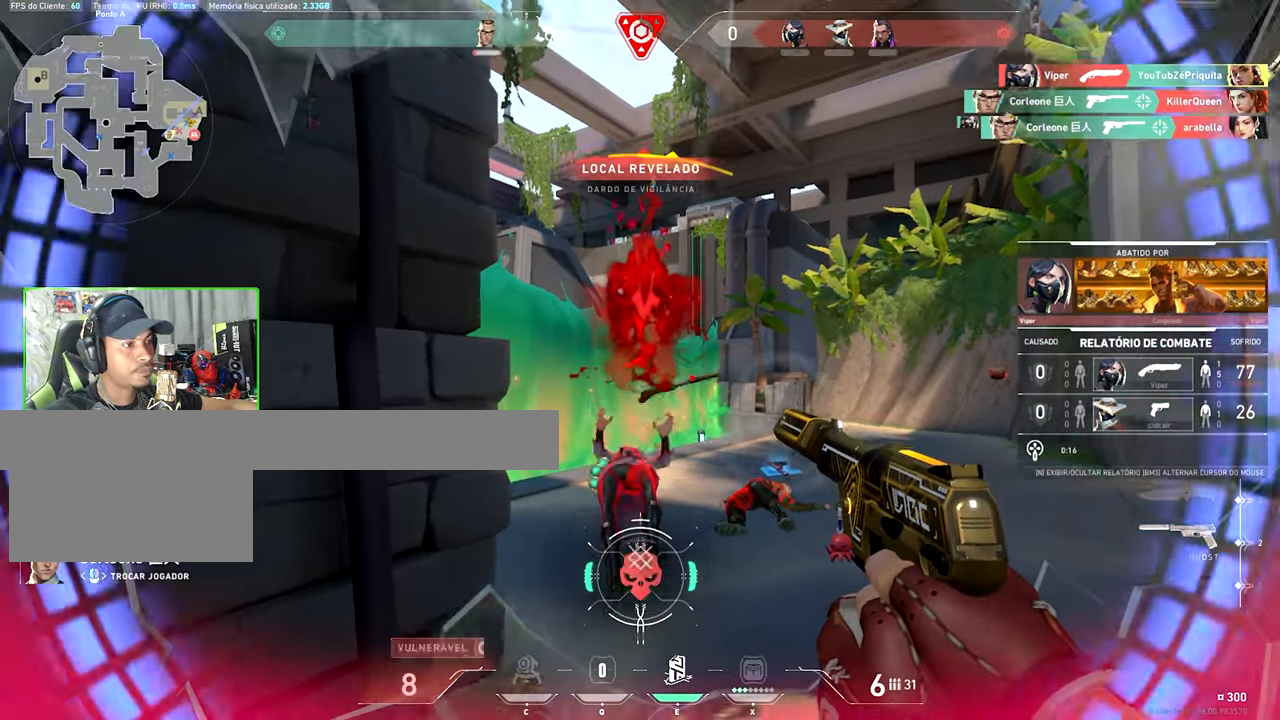
{"keys": [], "mouse": [], "mouse_move": "still", "events": []}
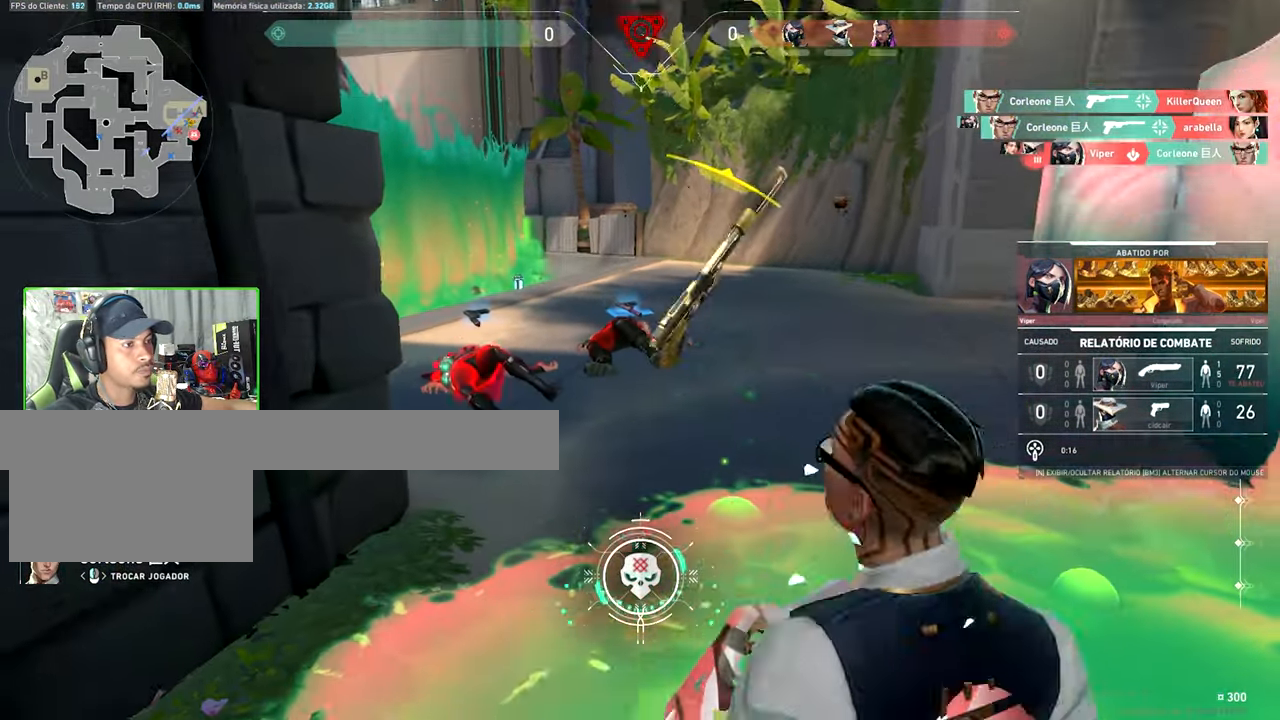
{"keys": [], "mouse": [], "mouse_move": "still", "events": []}
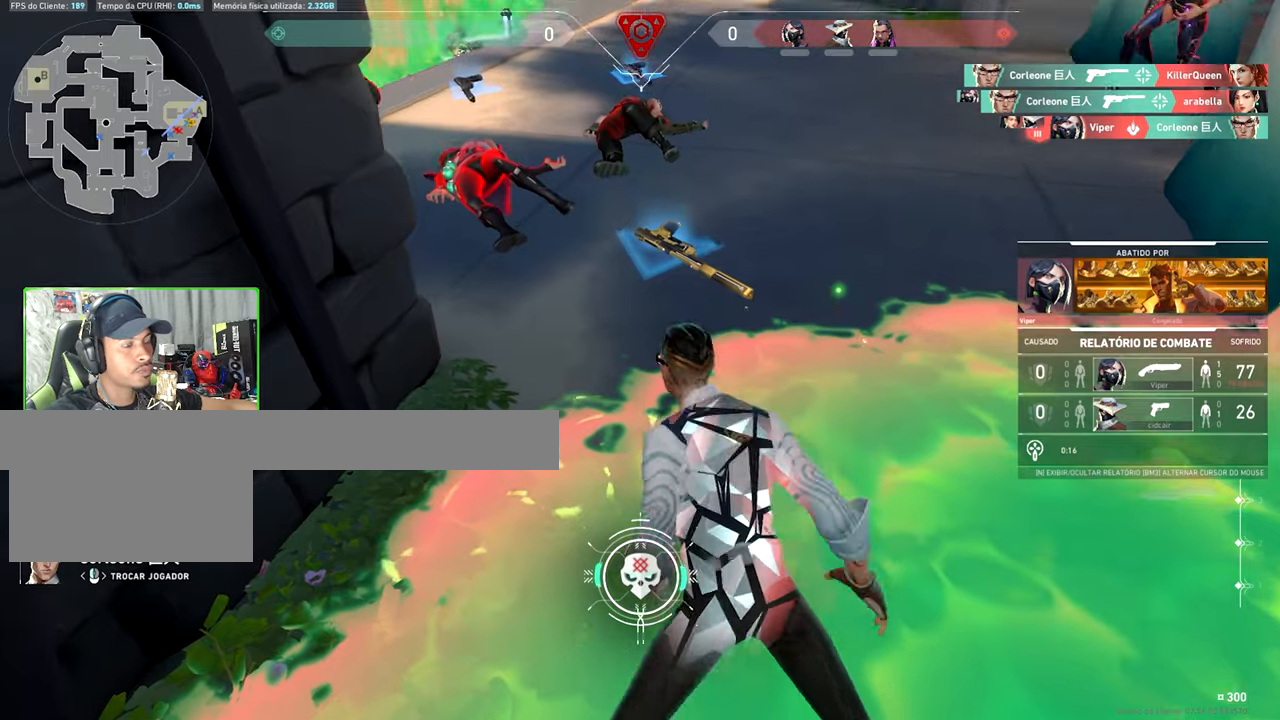
{"keys": [], "mouse": [], "mouse_move": "still", "events": []}
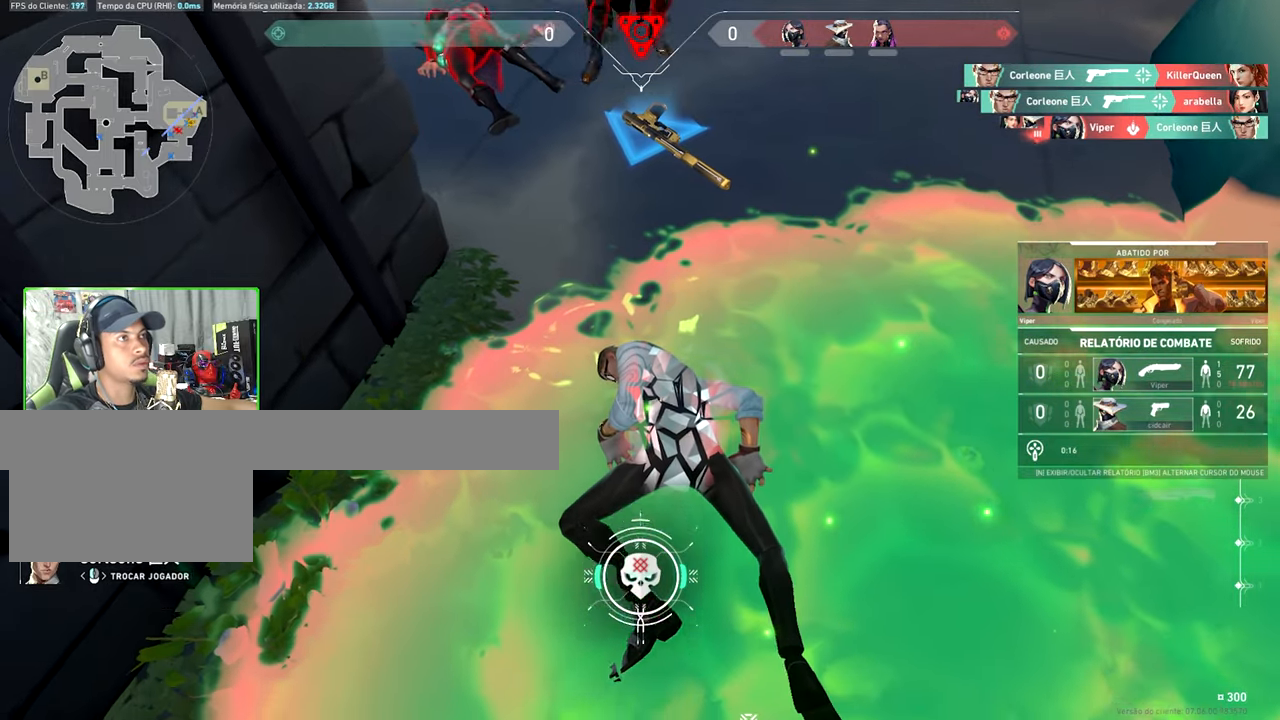
{"keys": [], "mouse": [], "mouse_move": "still", "events": []}
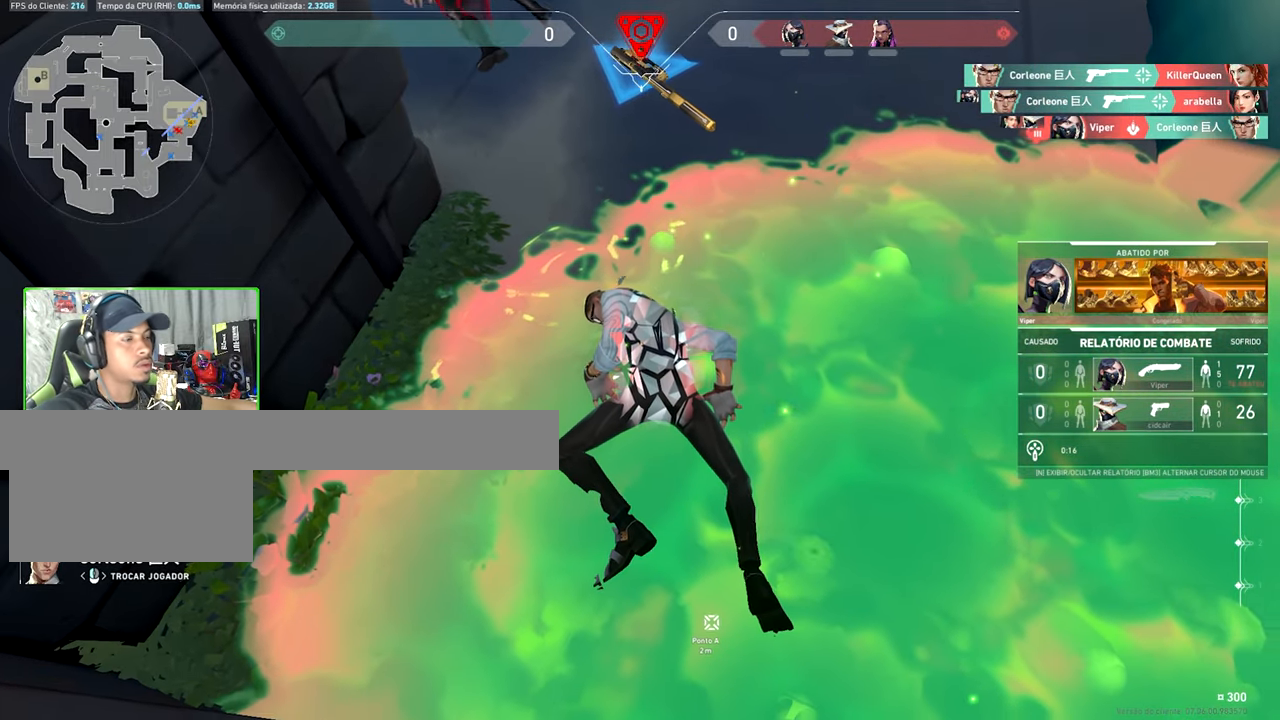
{"keys": ["v"], "mouse": [], "mouse_move": "still", "events": [[483, "v", "down"]]}
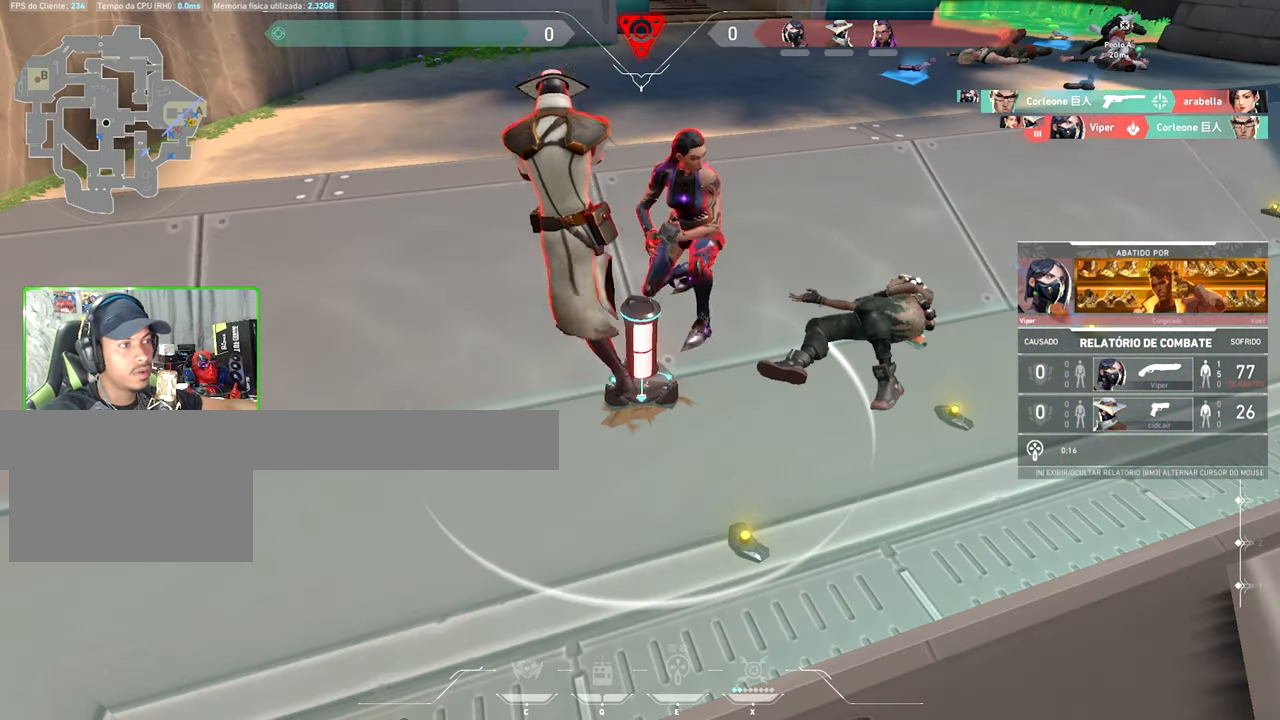
{"keys": ["v"], "mouse": [], "mouse_move": "still", "events": []}
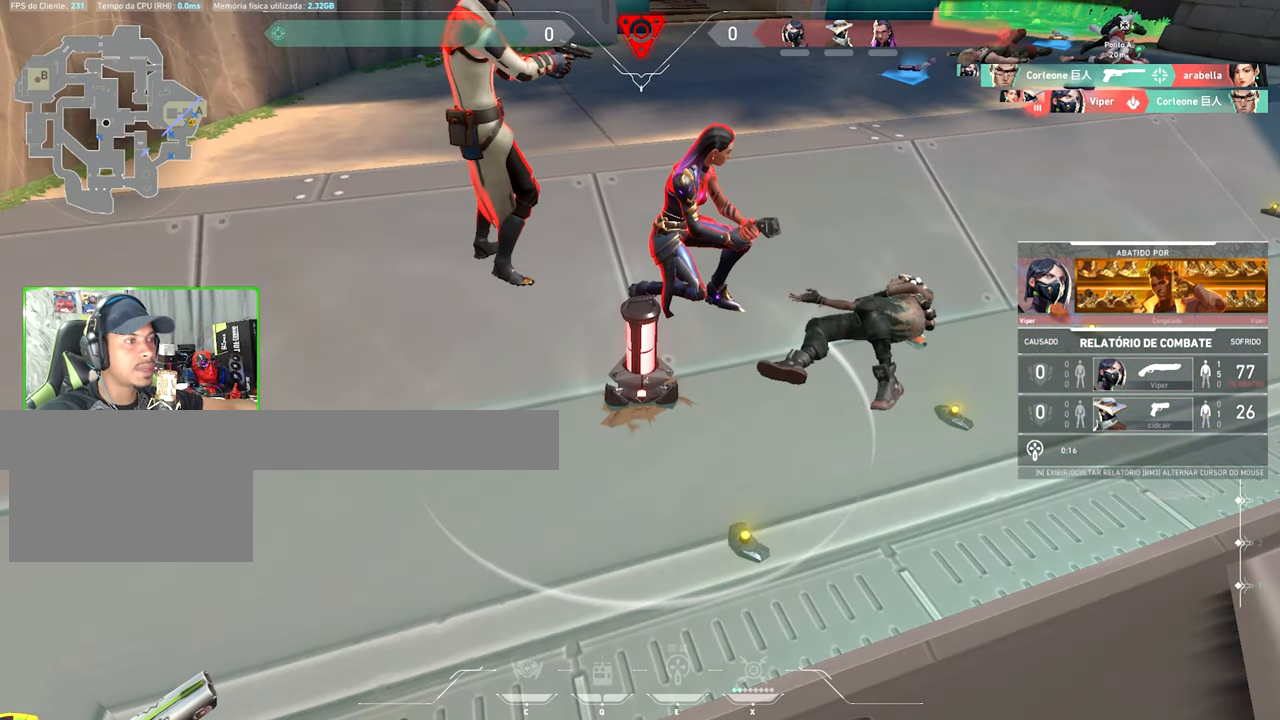
{"keys": ["tab"], "mouse": [], "mouse_move": "still", "events": [[467, "tab", "down"], [467, "v", "up"]]}